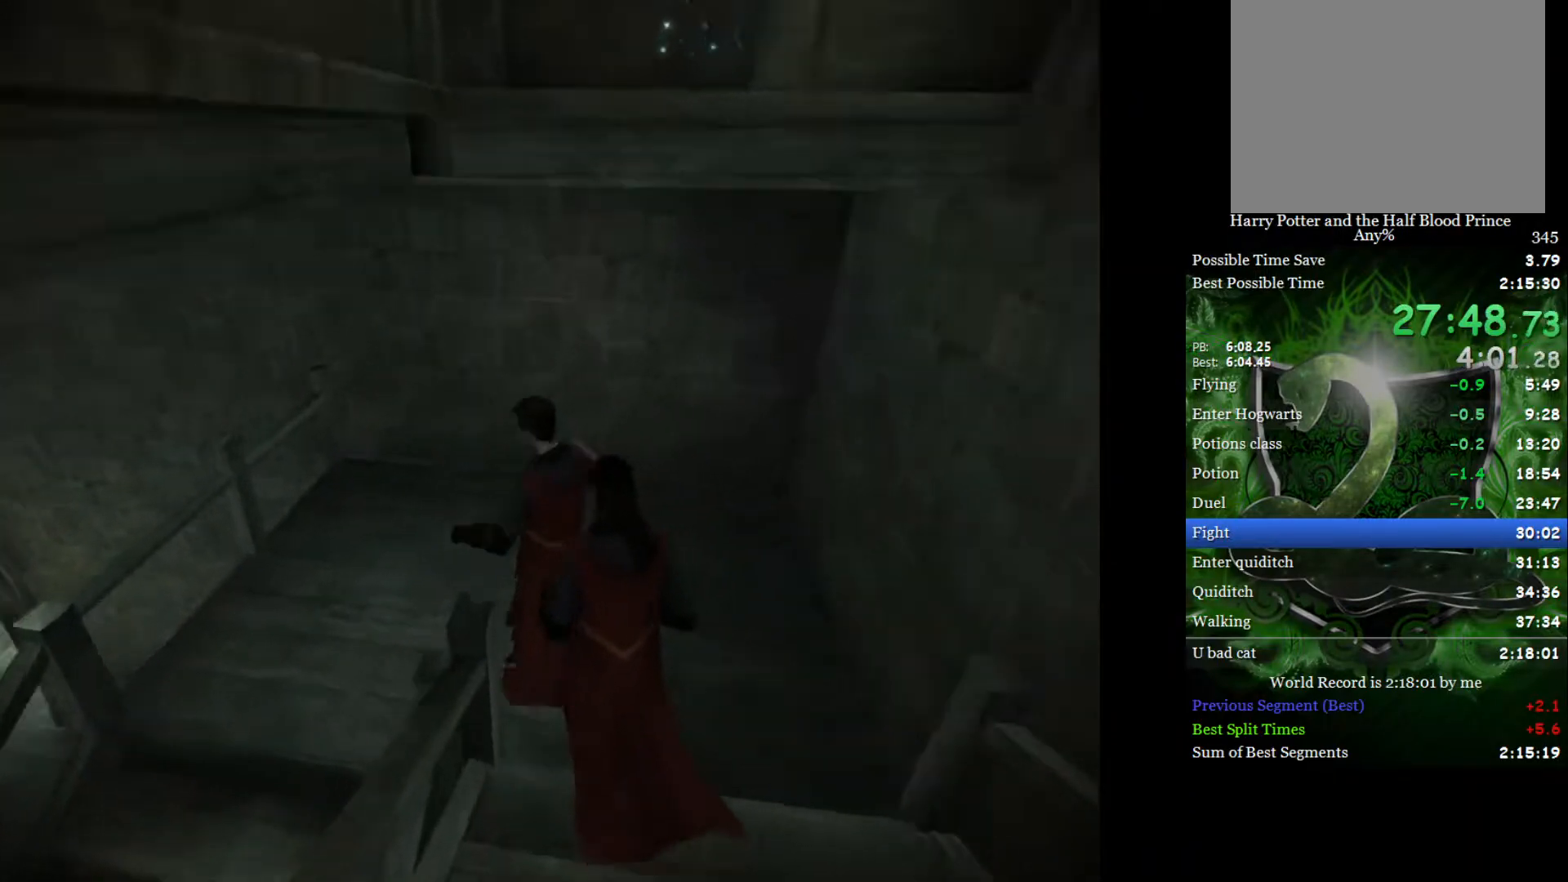
Gameplay with a controller (Xbox layout); each line is a JSON object with the inputs held at the frame after it. "events" lists button and stick changes between this image and that frame as [ms after this image, input, new state], when the widget could be followed in between.
{"buttons": ["L2"], "left_stick": "up-left", "right_stick": "left", "events": [[17, "R2", "down"], [50, "right_stick", "left"], [350, "left_stick", "left"], [450, "left_stick", "up-left"], [500, "R2", "up"]]}
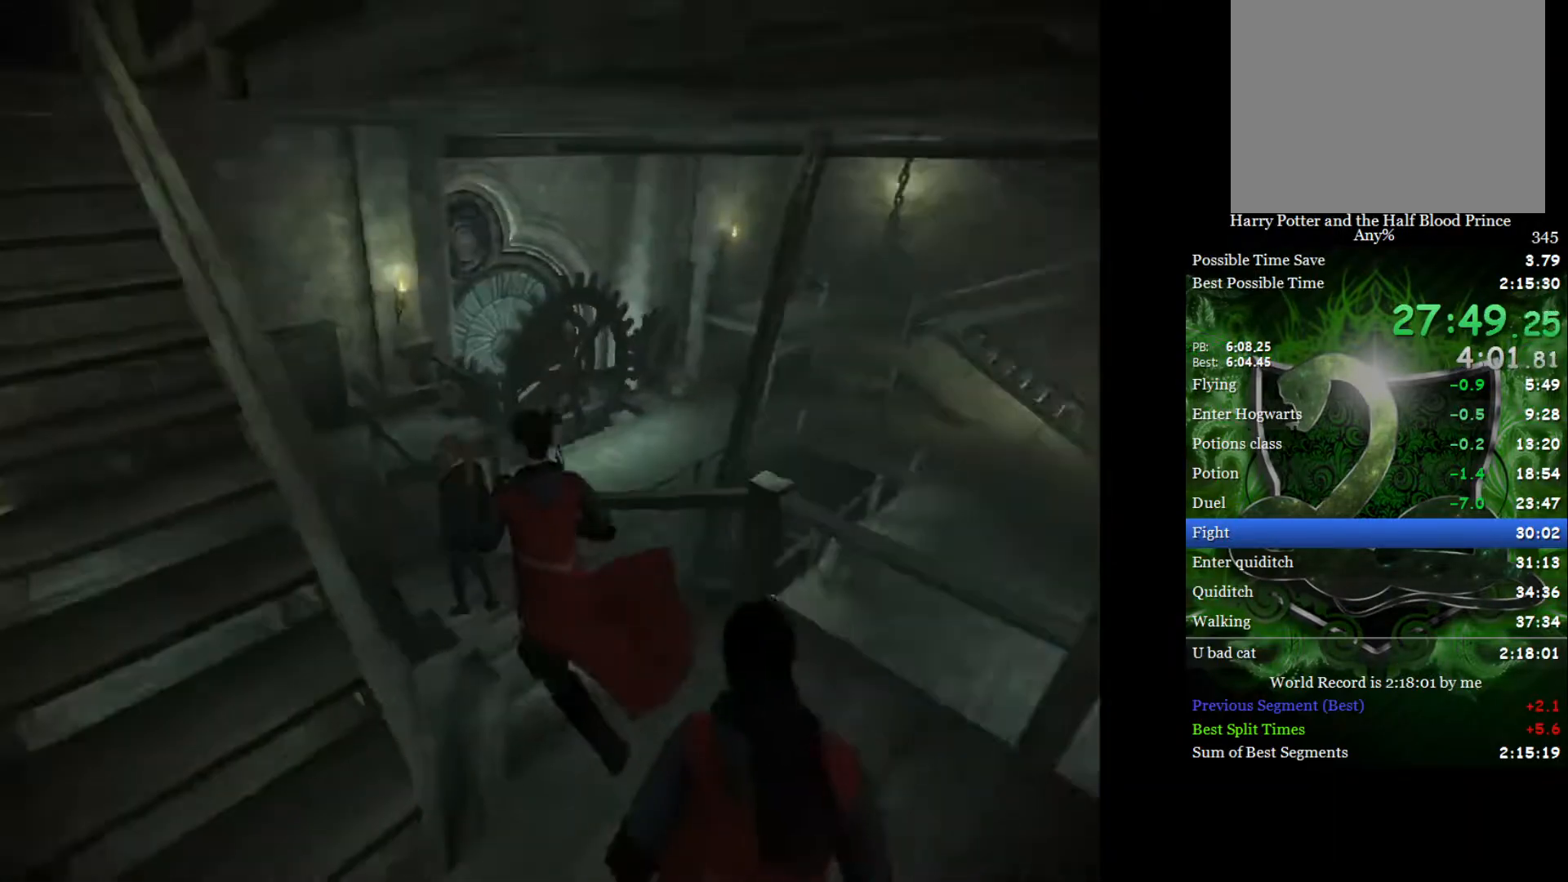
{"buttons": ["L2"], "left_stick": "up", "right_stick": "center", "events": [[17, "right_stick", "center"], [117, "left_stick", "up"]]}
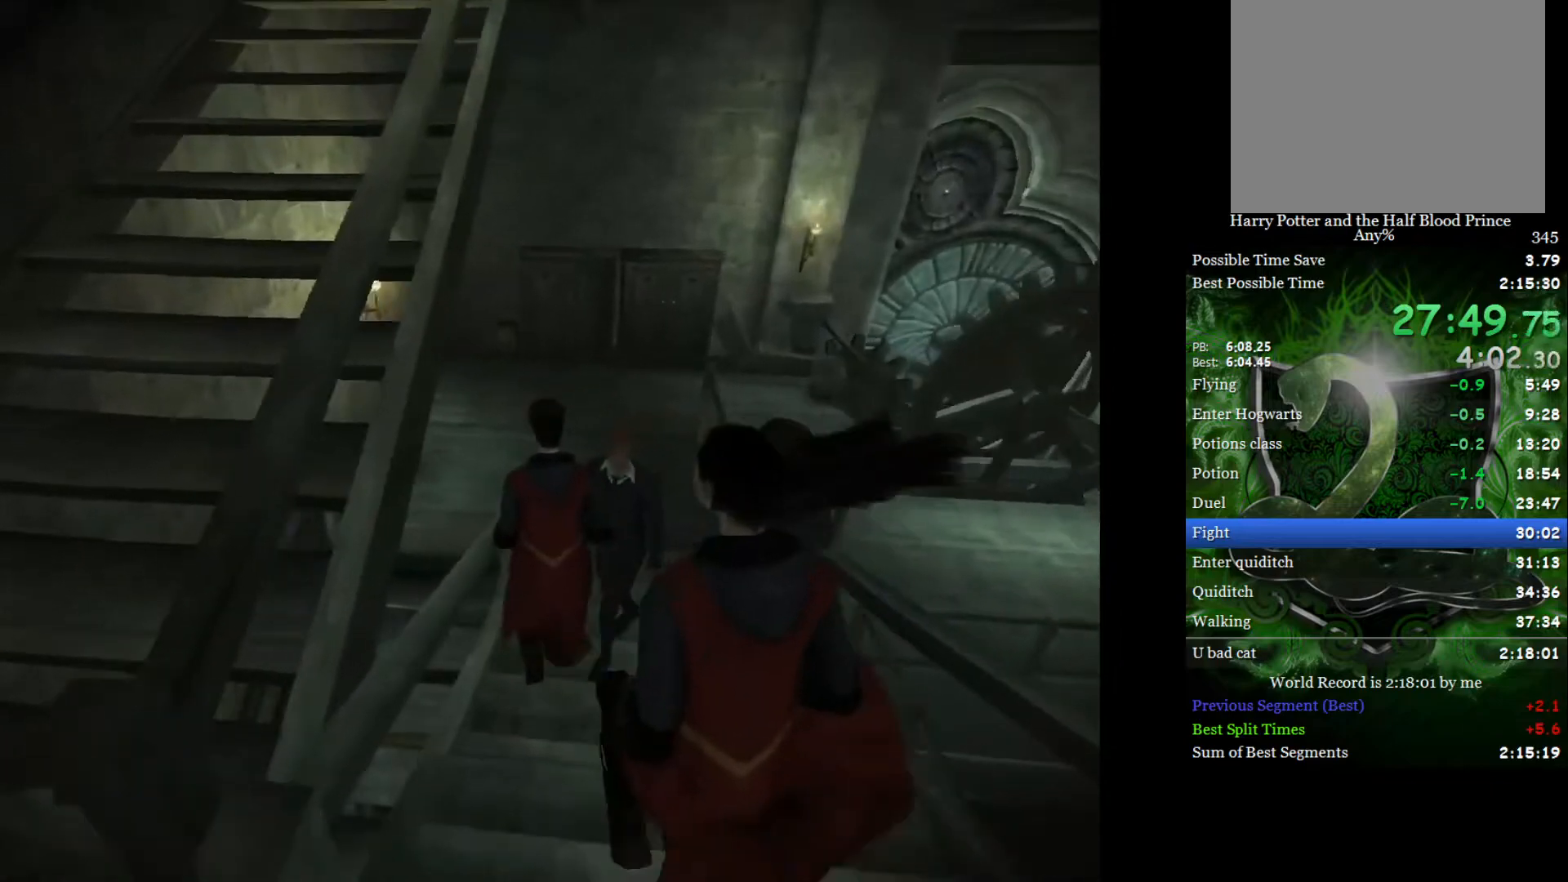
{"buttons": ["L2"], "left_stick": "up", "right_stick": "center", "events": []}
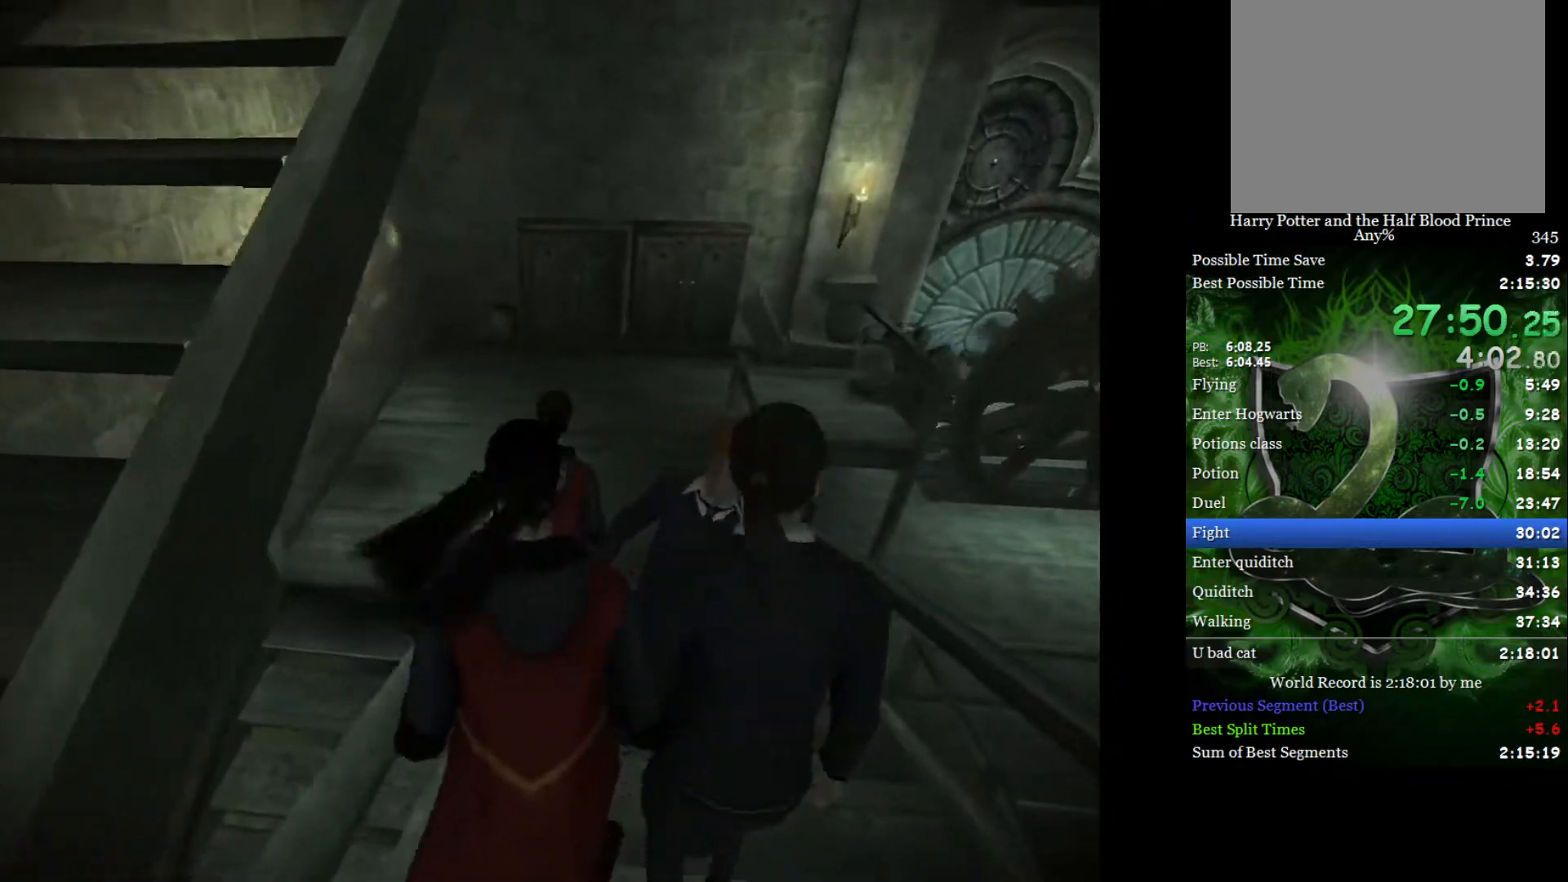
{"buttons": ["A", "L2"], "left_stick": "left", "right_stick": "center", "events": [[300, "A", "down"], [367, "left_stick", "up-left"], [417, "A", "up"], [467, "A", "down"], [483, "left_stick", "left"]]}
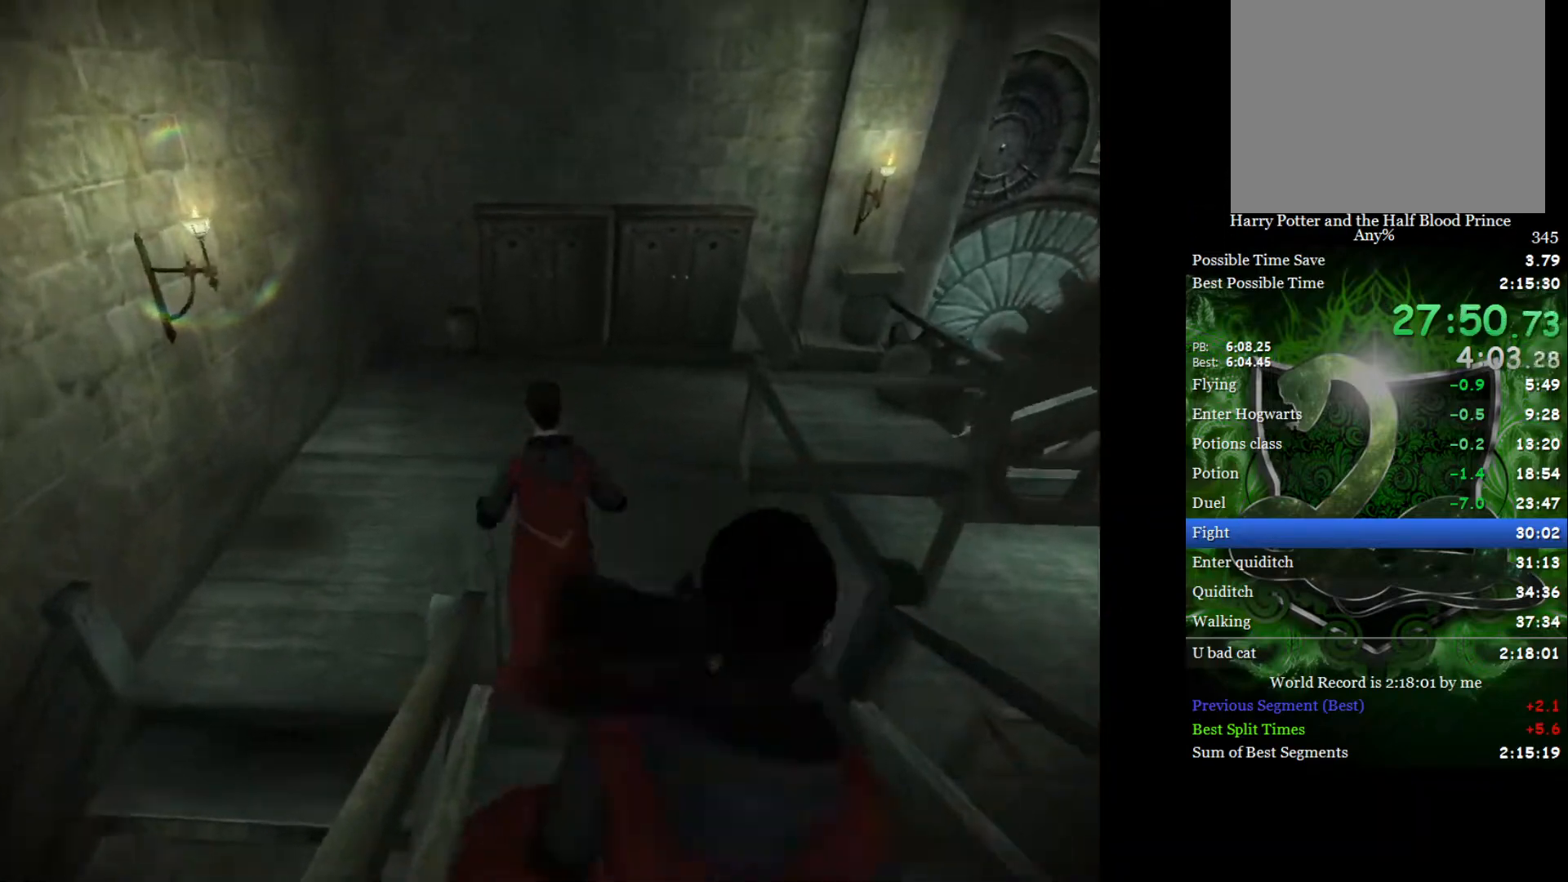
{"buttons": ["L2", "R2"], "left_stick": "down-left", "right_stick": "left", "events": [[50, "A", "up"], [133, "right_stick", "left"], [150, "R2", "down"], [183, "left_stick", "down-left"]]}
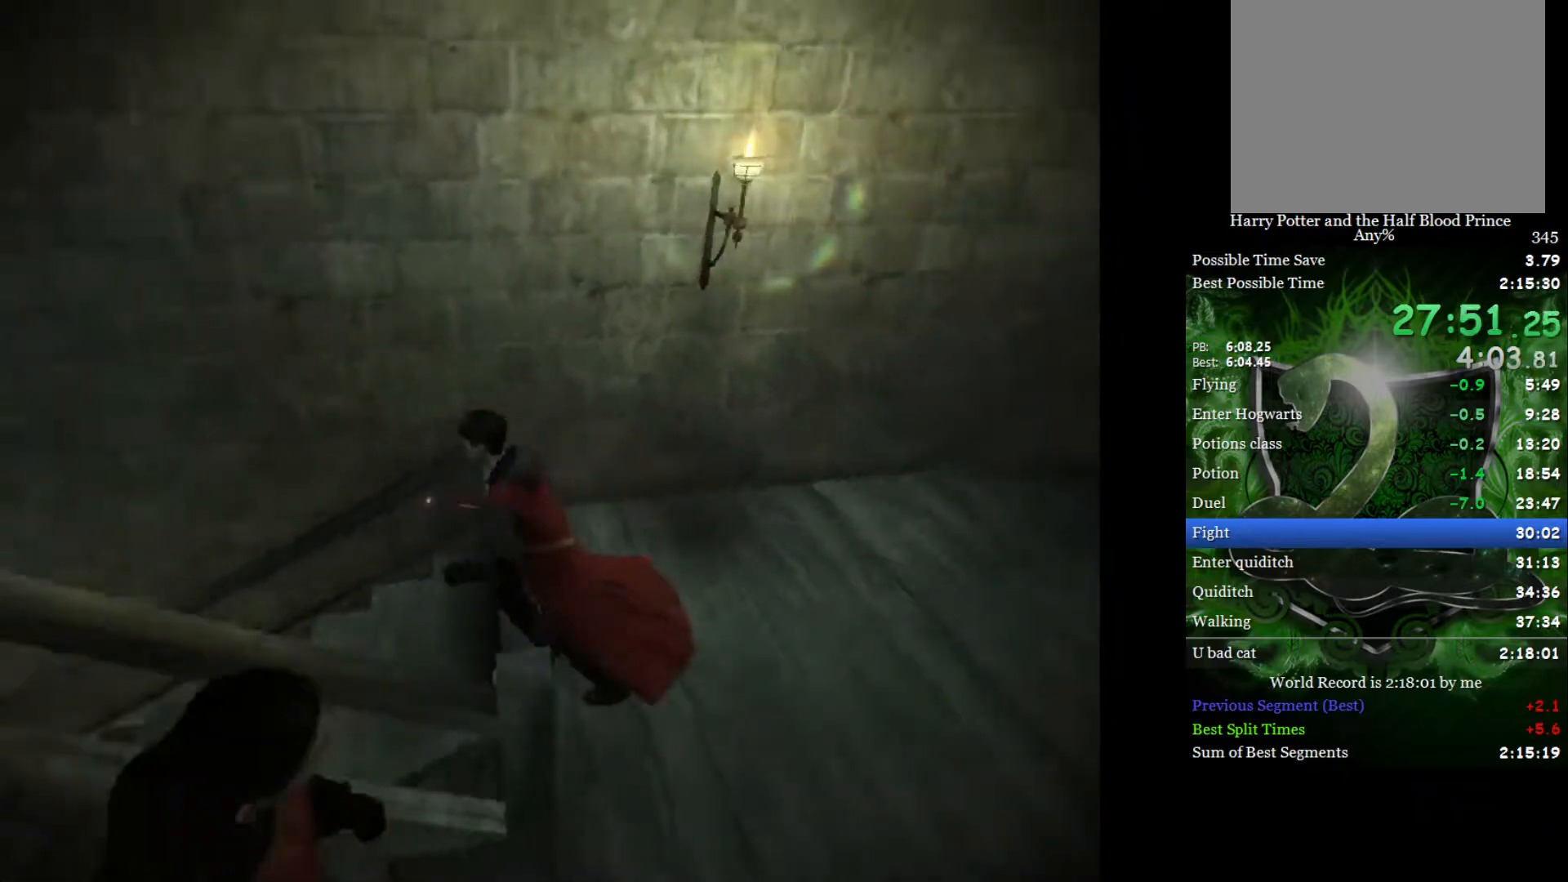
{"buttons": ["L2"], "left_stick": "up-left", "right_stick": "center", "events": [[50, "left_stick", "up-left"], [183, "R2", "up"], [183, "right_stick", "center"]]}
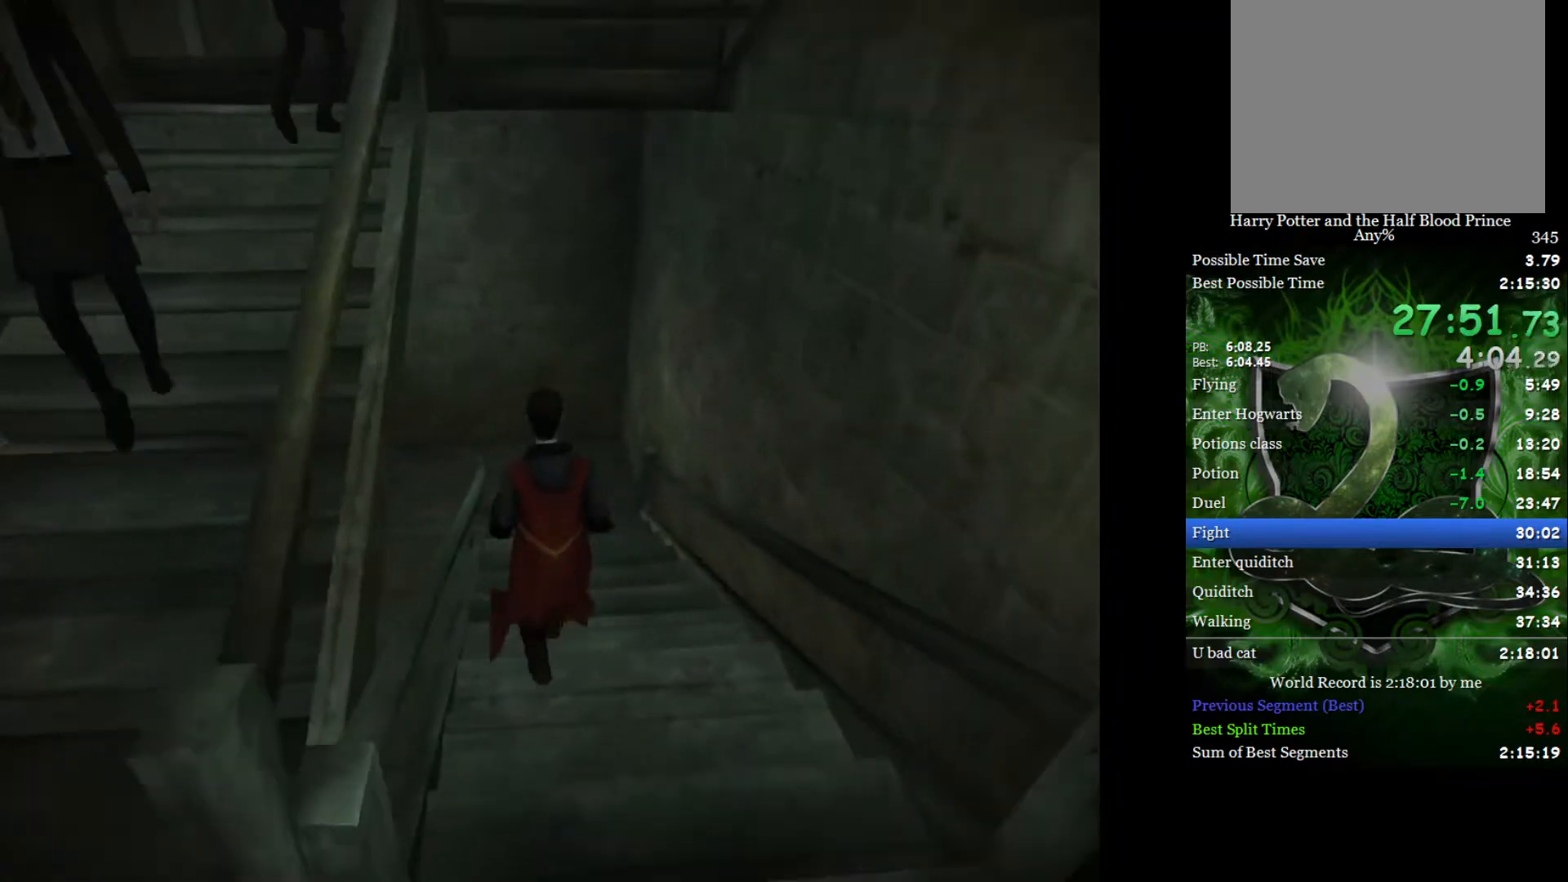
{"buttons": ["L2"], "left_stick": "up", "right_stick": "center", "events": [[117, "left_stick", "up"]]}
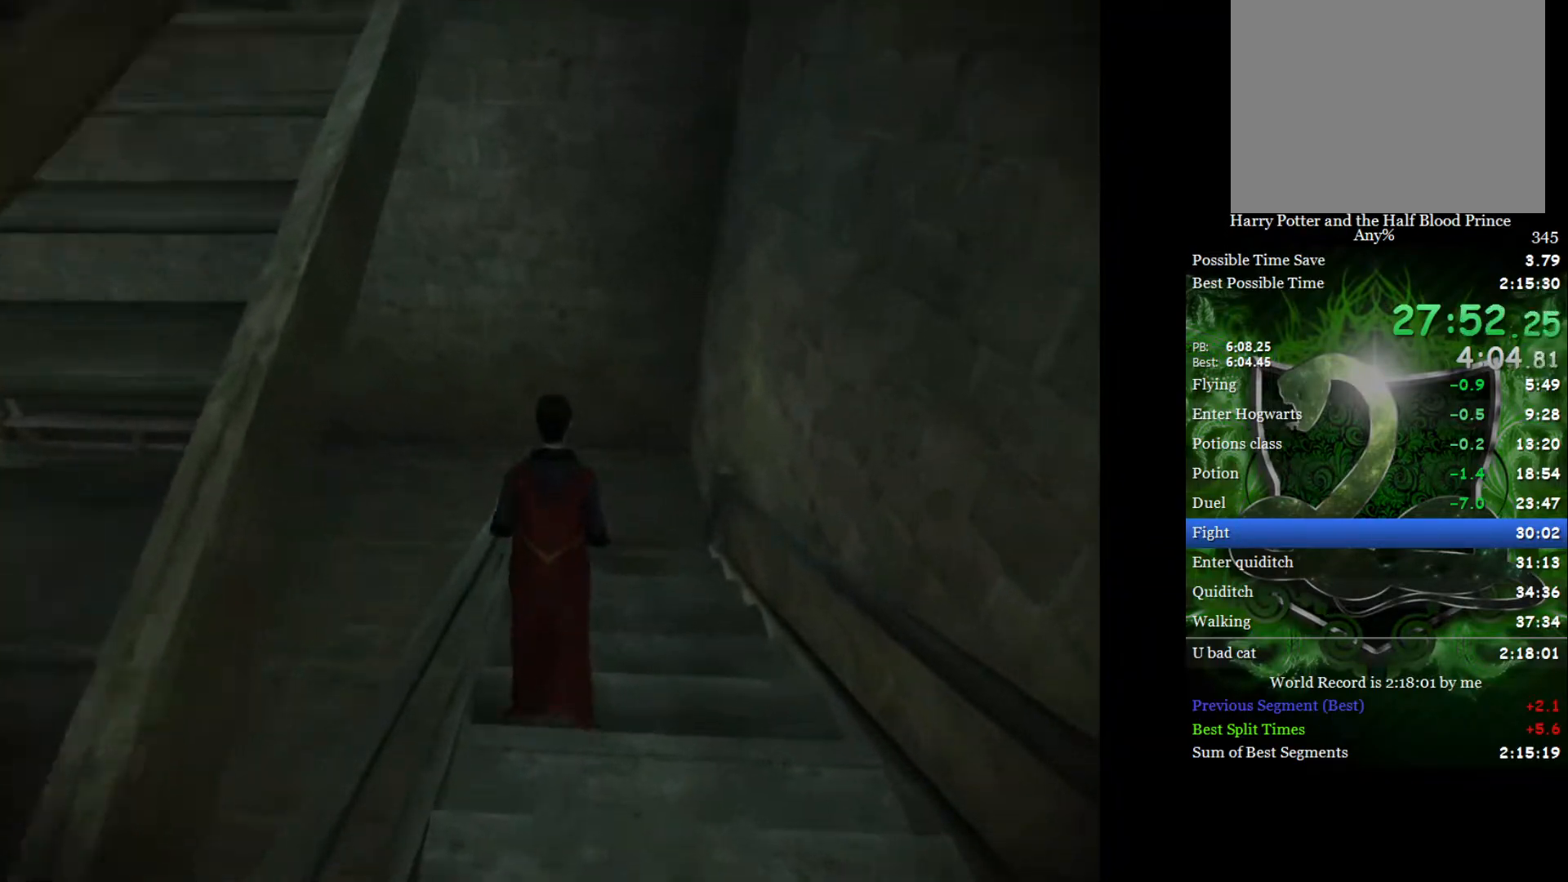
{"buttons": ["L2"], "left_stick": "up", "right_stick": "center", "events": []}
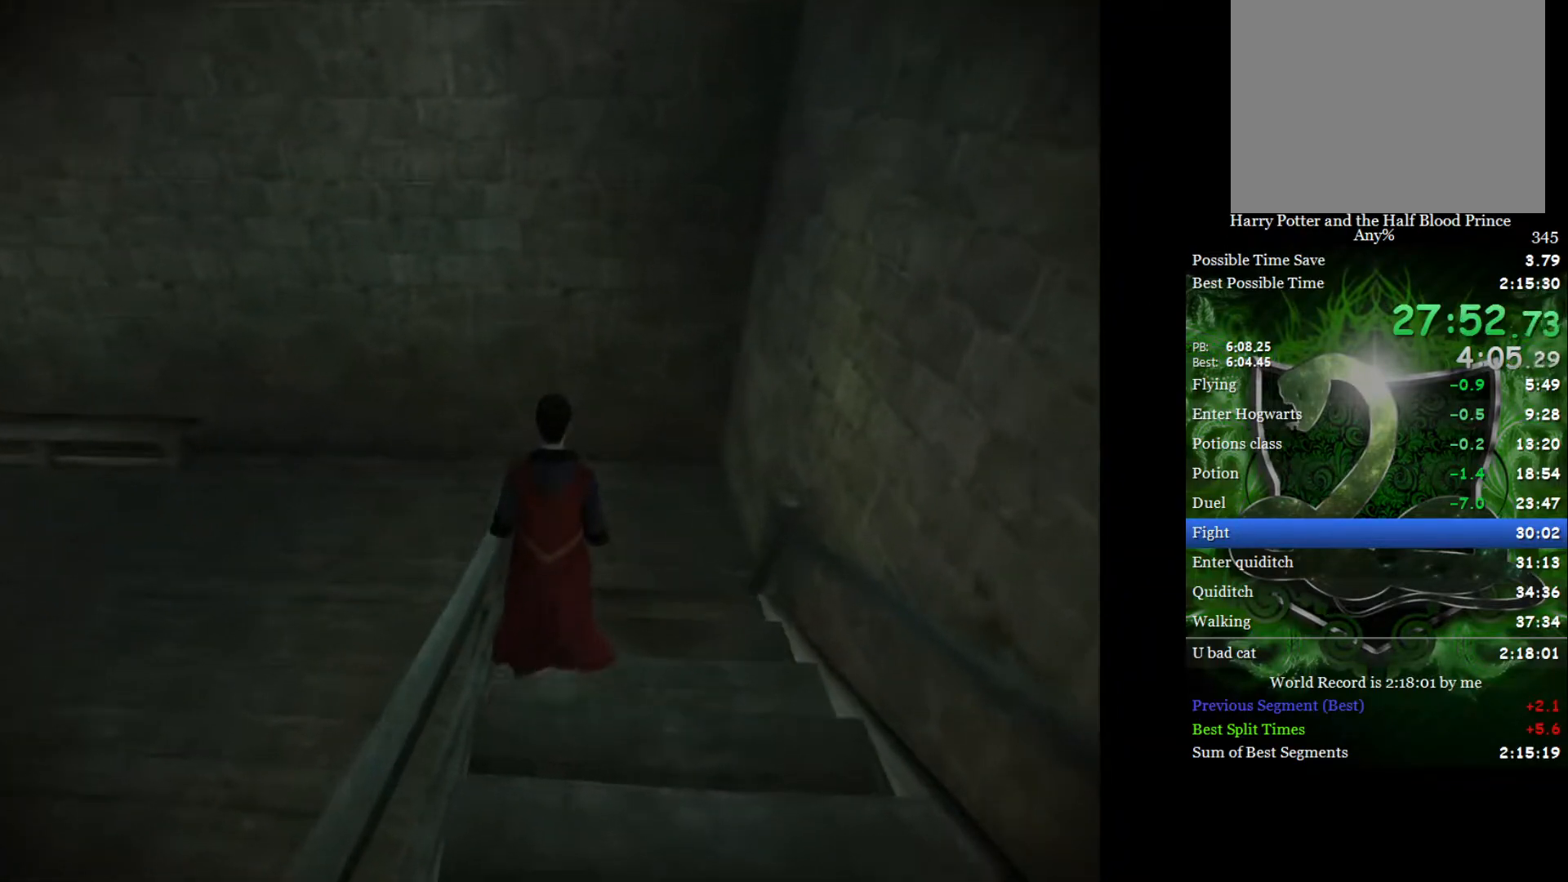
{"buttons": ["L2", "R2"], "left_stick": "left", "right_stick": "left", "events": [[117, "A", "down"], [233, "A", "up"], [300, "A", "down"], [317, "left_stick", "left"], [383, "A", "up"], [483, "R2", "down"], [500, "right_stick", "left"]]}
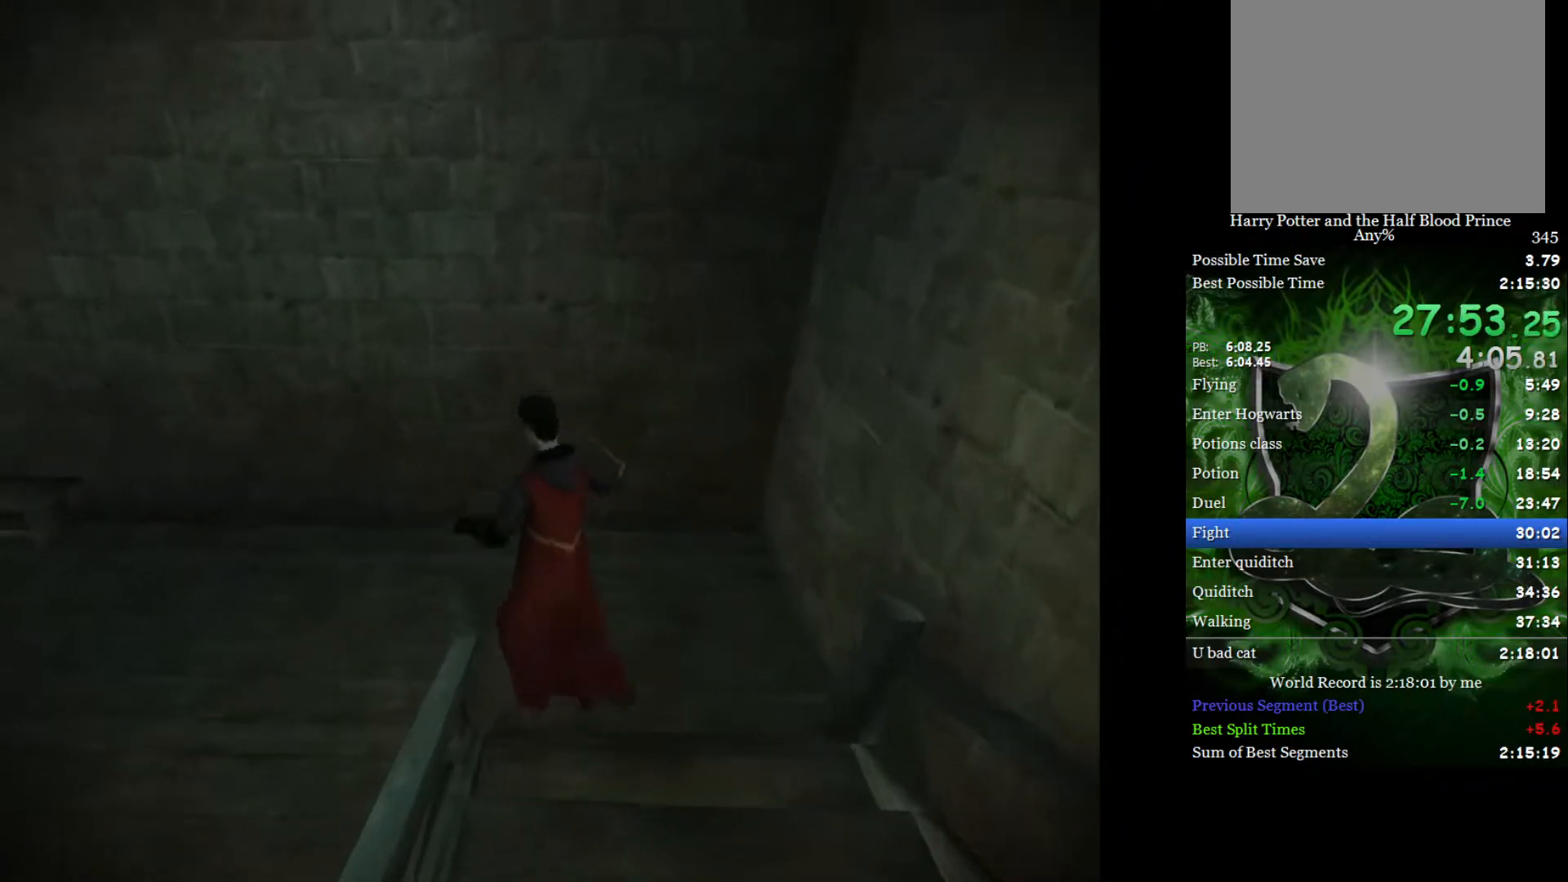
{"buttons": ["L2"], "left_stick": "up-left", "right_stick": "center", "events": [[117, "left_stick", "down-left"], [433, "left_stick", "up-left"], [467, "R2", "up"], [500, "right_stick", "center"]]}
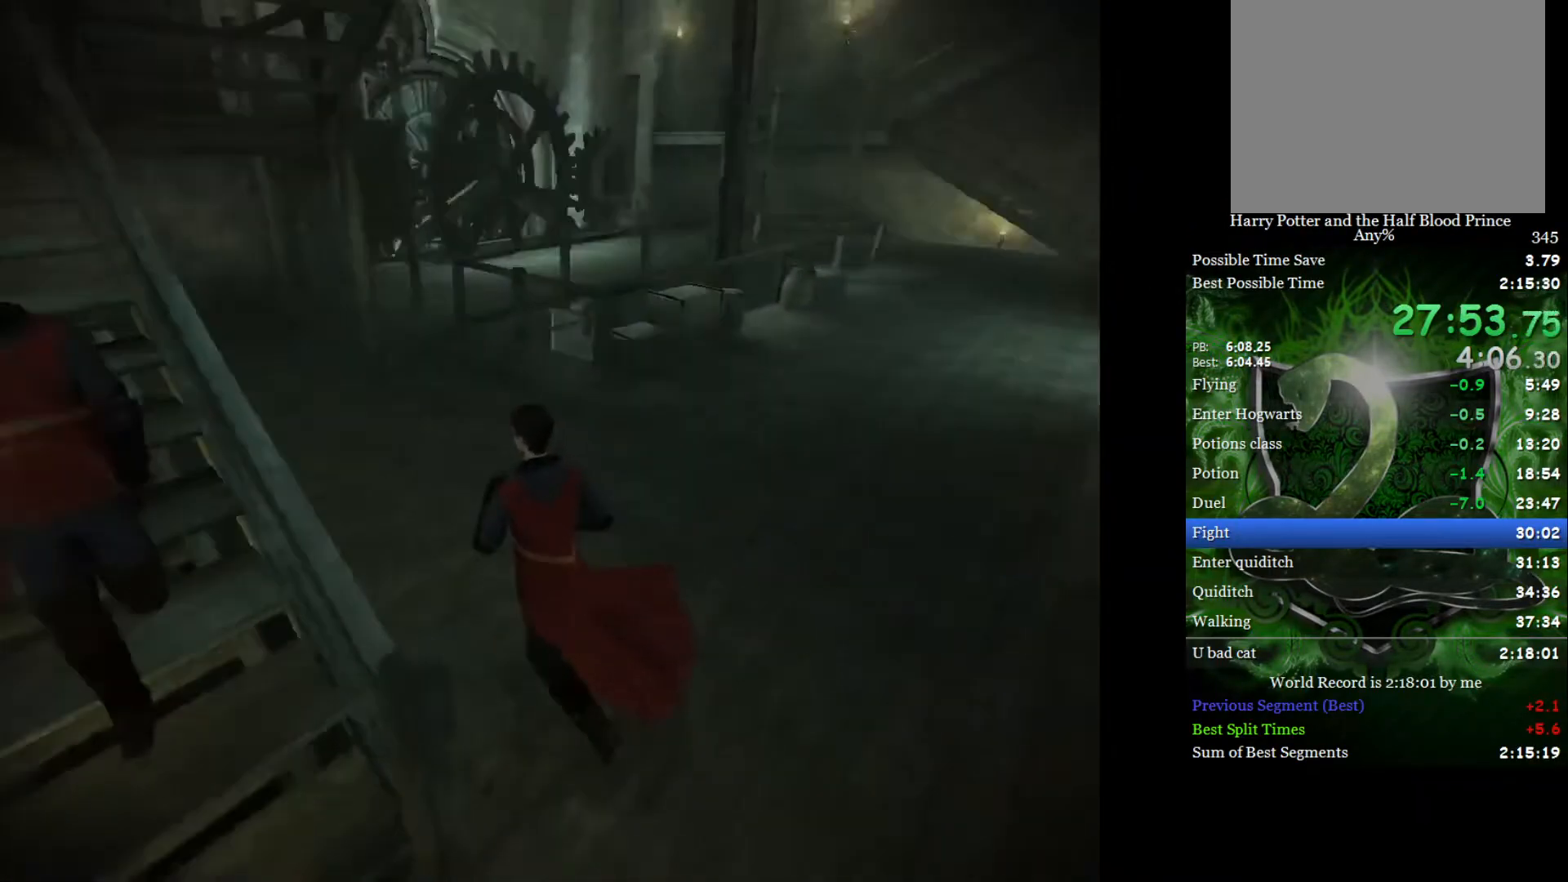
{"buttons": ["L2"], "left_stick": "up-left", "right_stick": "center", "events": []}
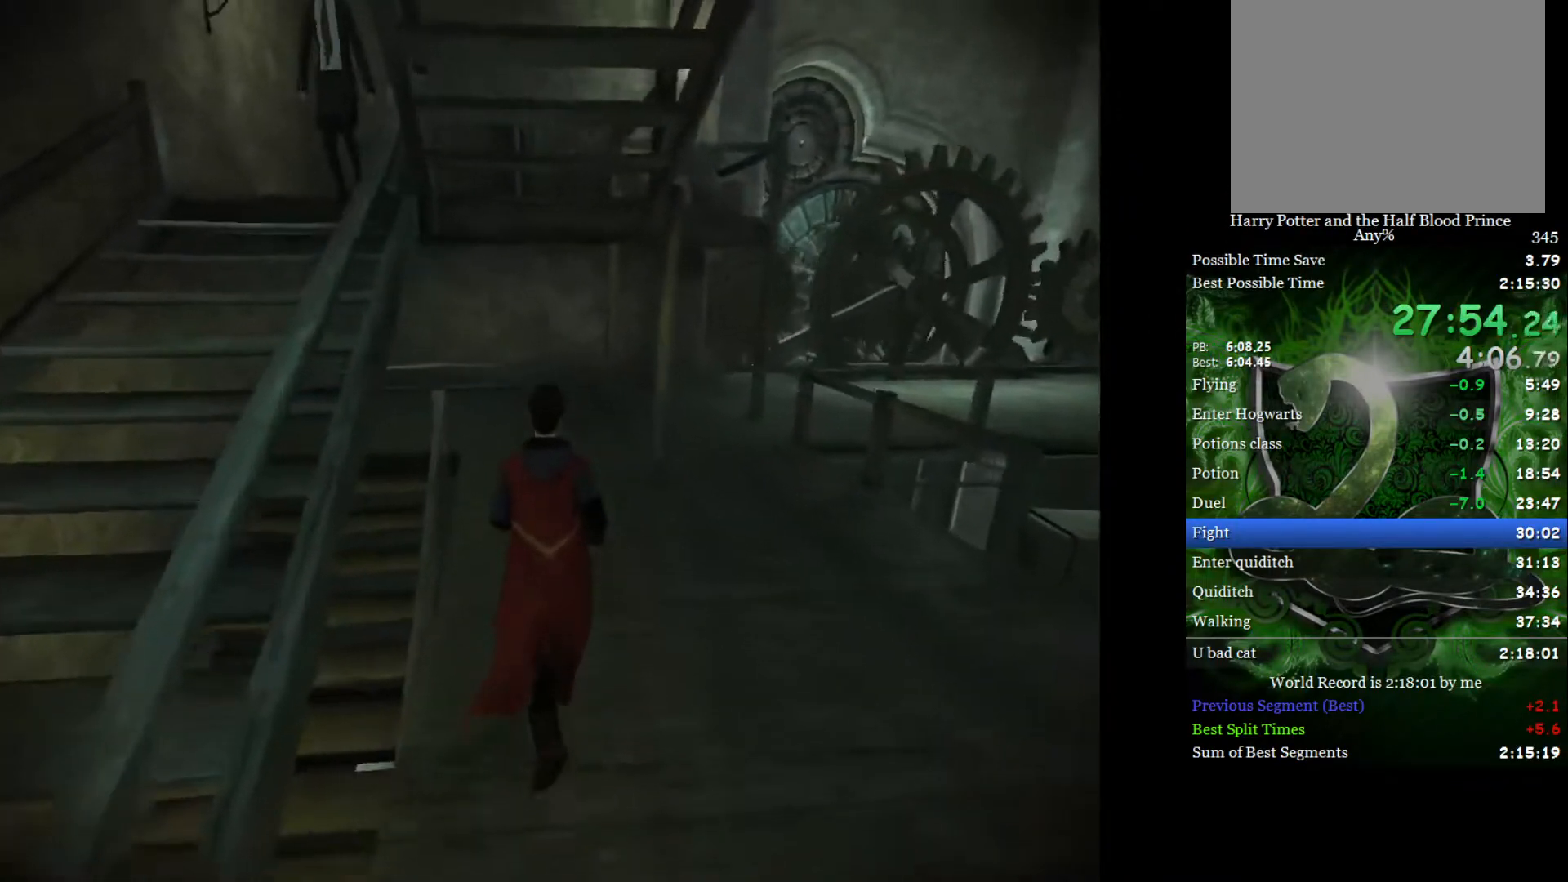
{"buttons": ["L2", "R2"], "left_stick": "up", "right_stick": "center", "events": [[350, "left_stick", "up"], [433, "R2", "down"]]}
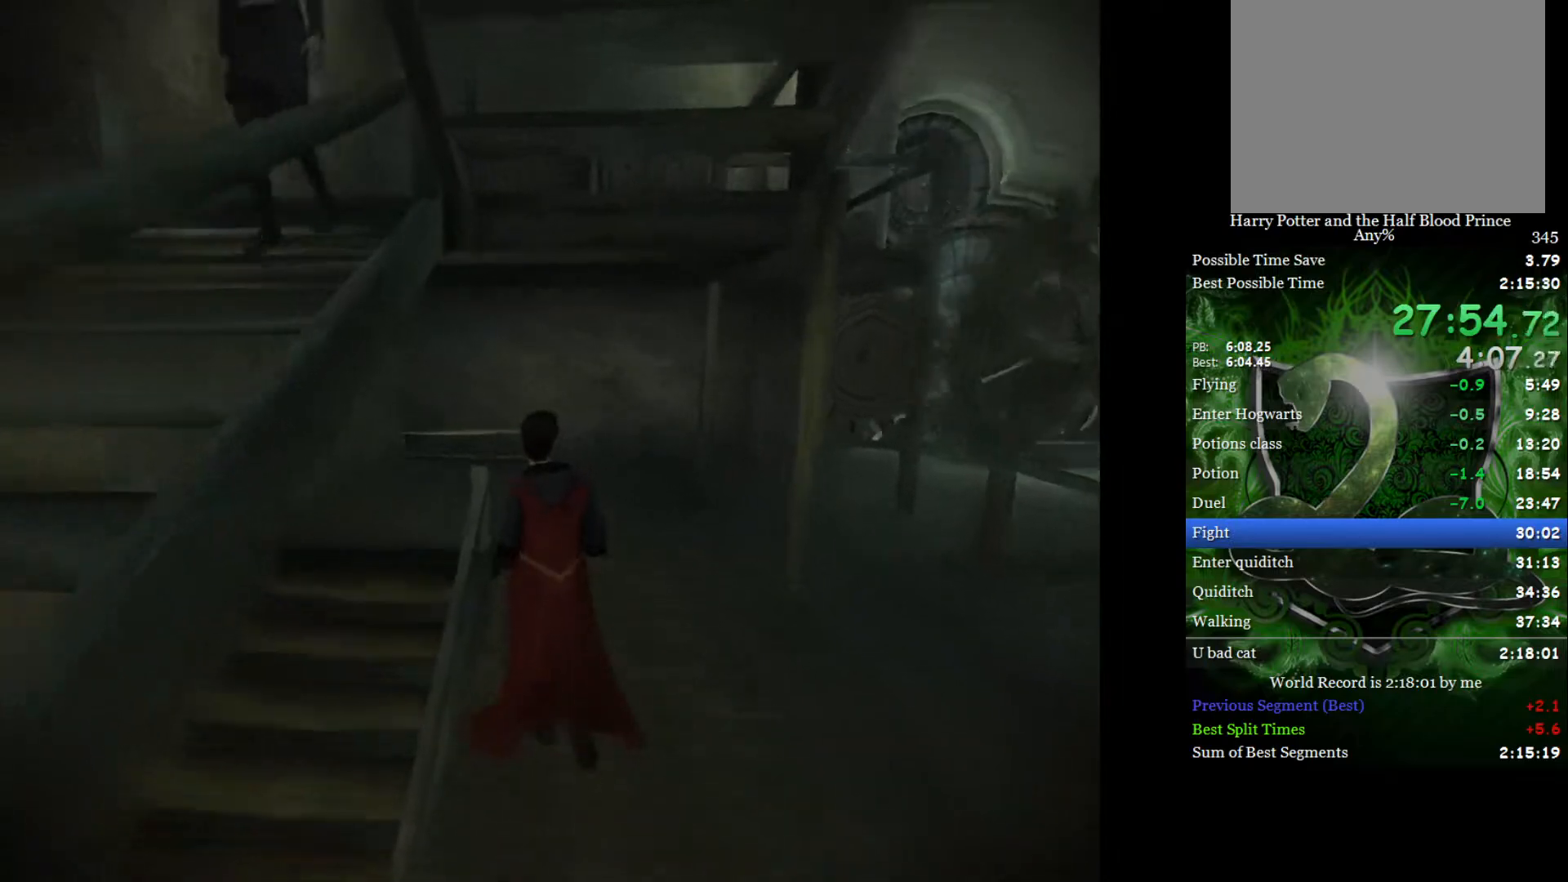
{"buttons": ["R2"], "left_stick": "up", "right_stick": "center", "events": [[367, "L2", "up"]]}
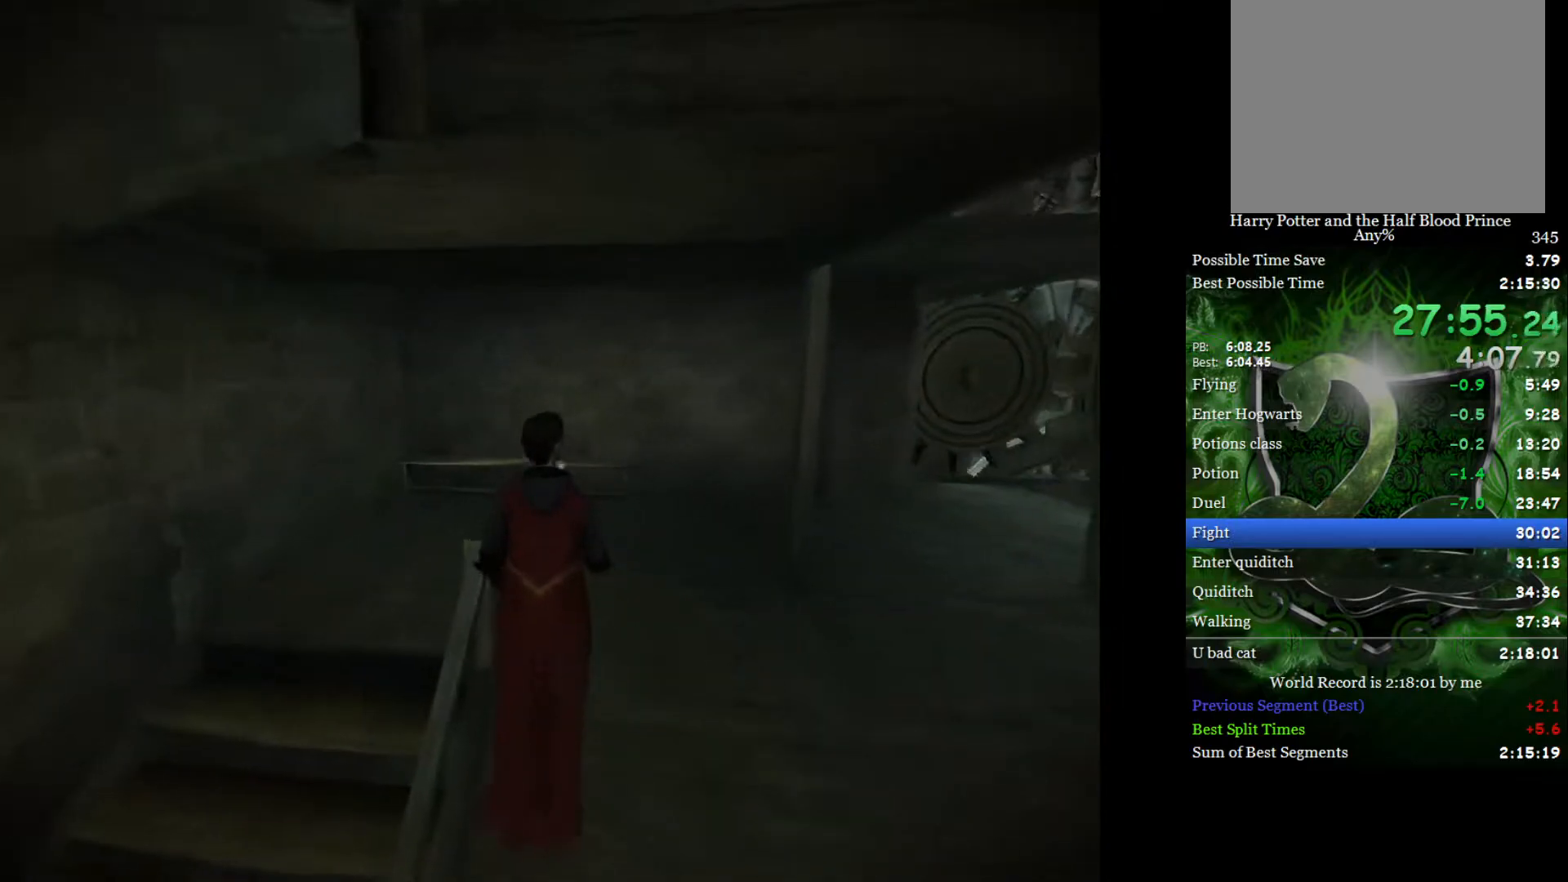
{"buttons": ["R2"], "left_stick": "down-left", "right_stick": "left", "events": [[167, "left_stick", "up-left"], [200, "right_stick", "left"], [267, "left_stick", "left"], [417, "left_stick", "down-left"]]}
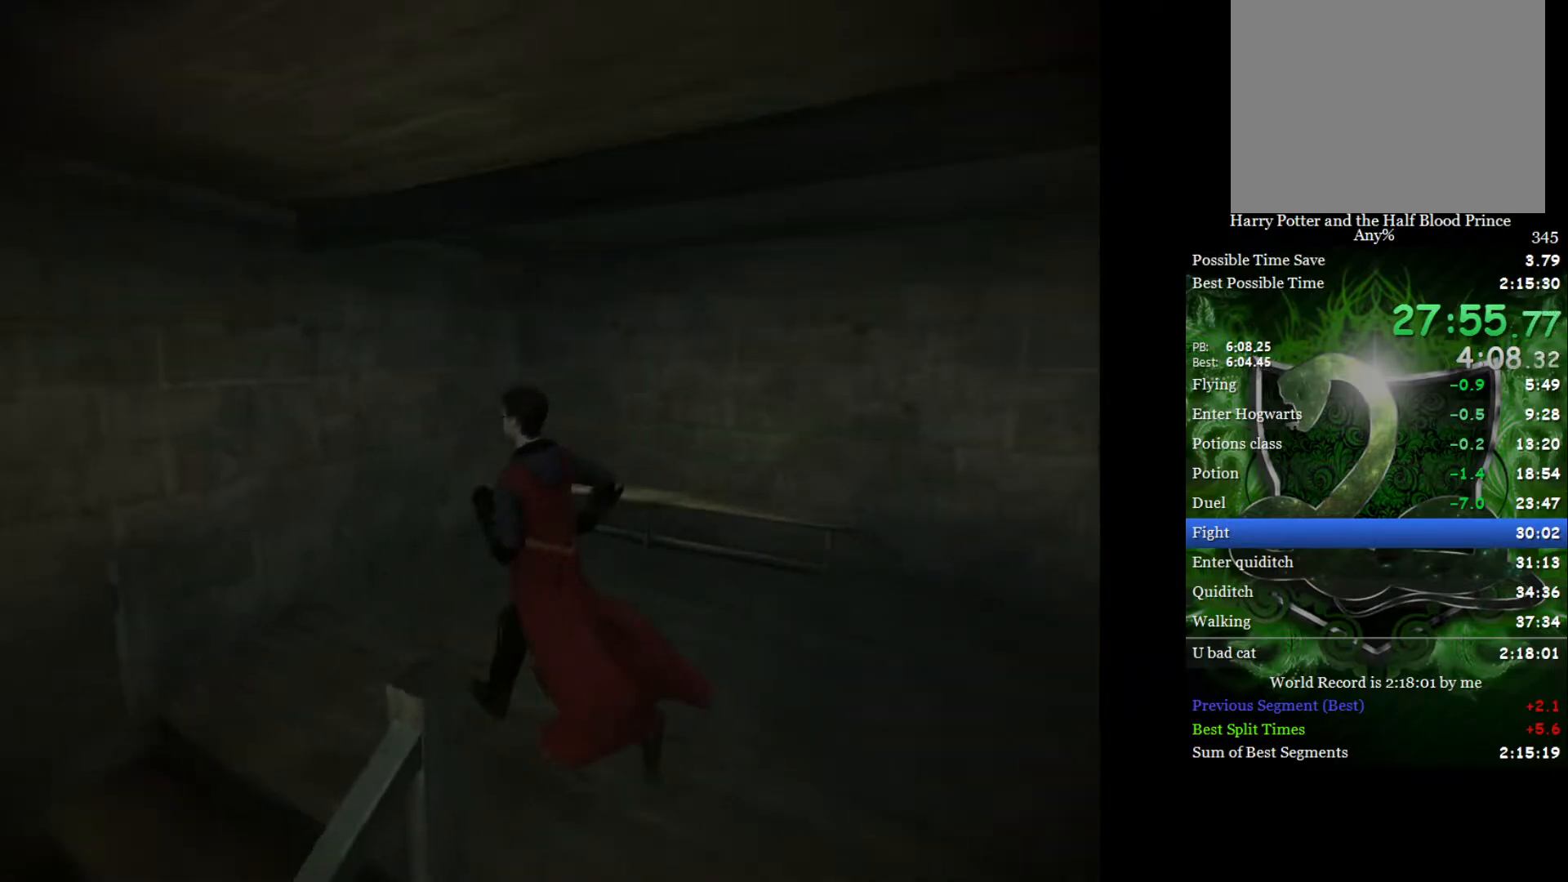
{"buttons": ["L2"], "left_stick": "up-left", "right_stick": "center", "events": [[300, "L2", "down"], [300, "left_stick", "up-left"], [400, "right_stick", "center"], [417, "R2", "up"]]}
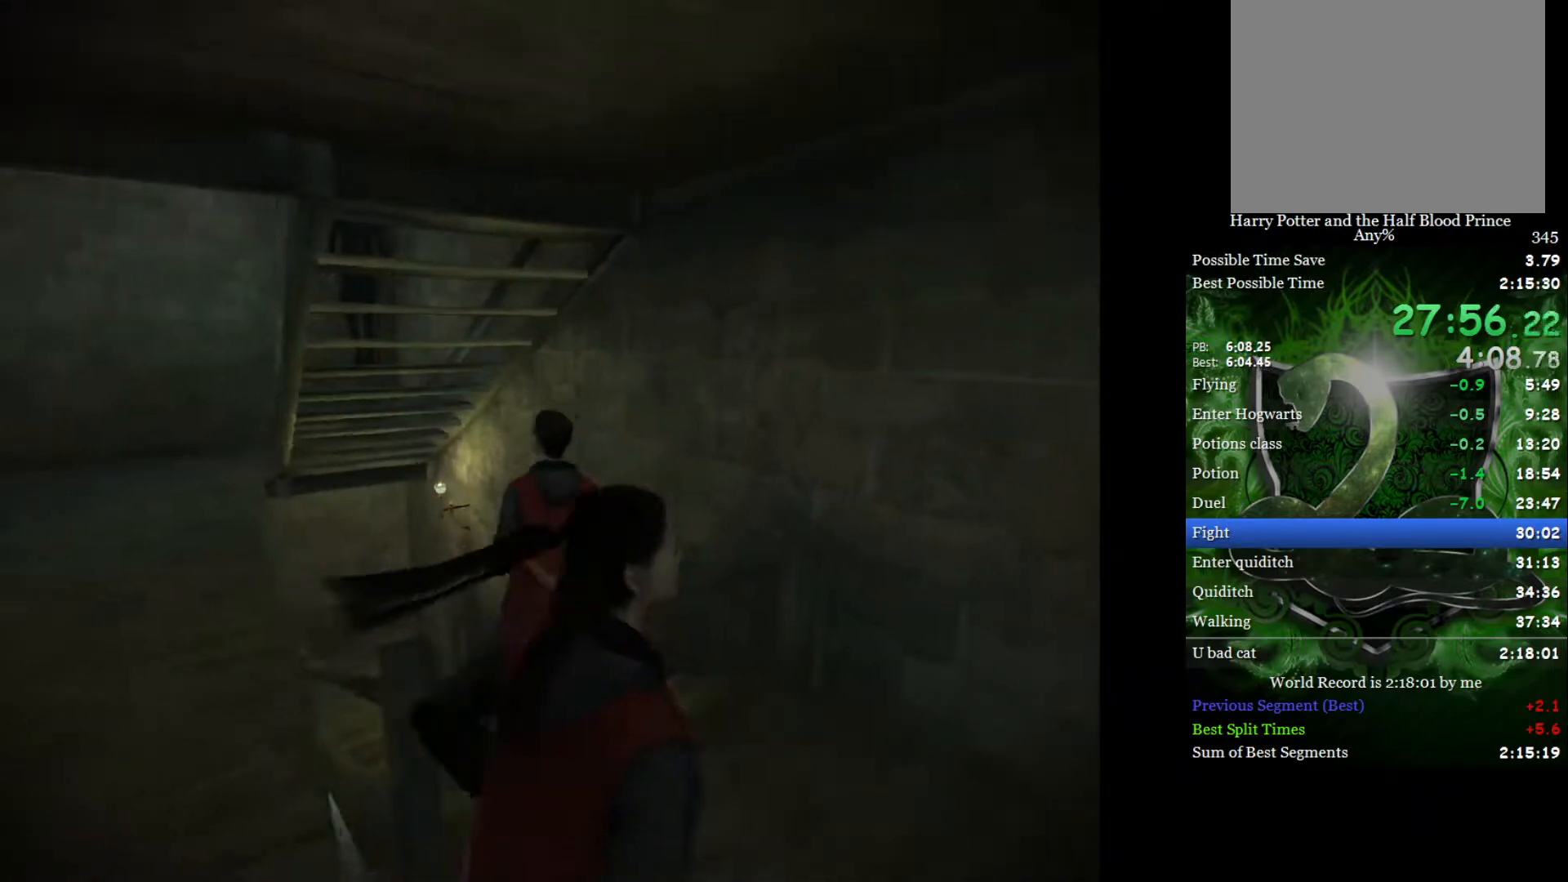
{"buttons": ["L2"], "left_stick": "up-left", "right_stick": "center", "events": []}
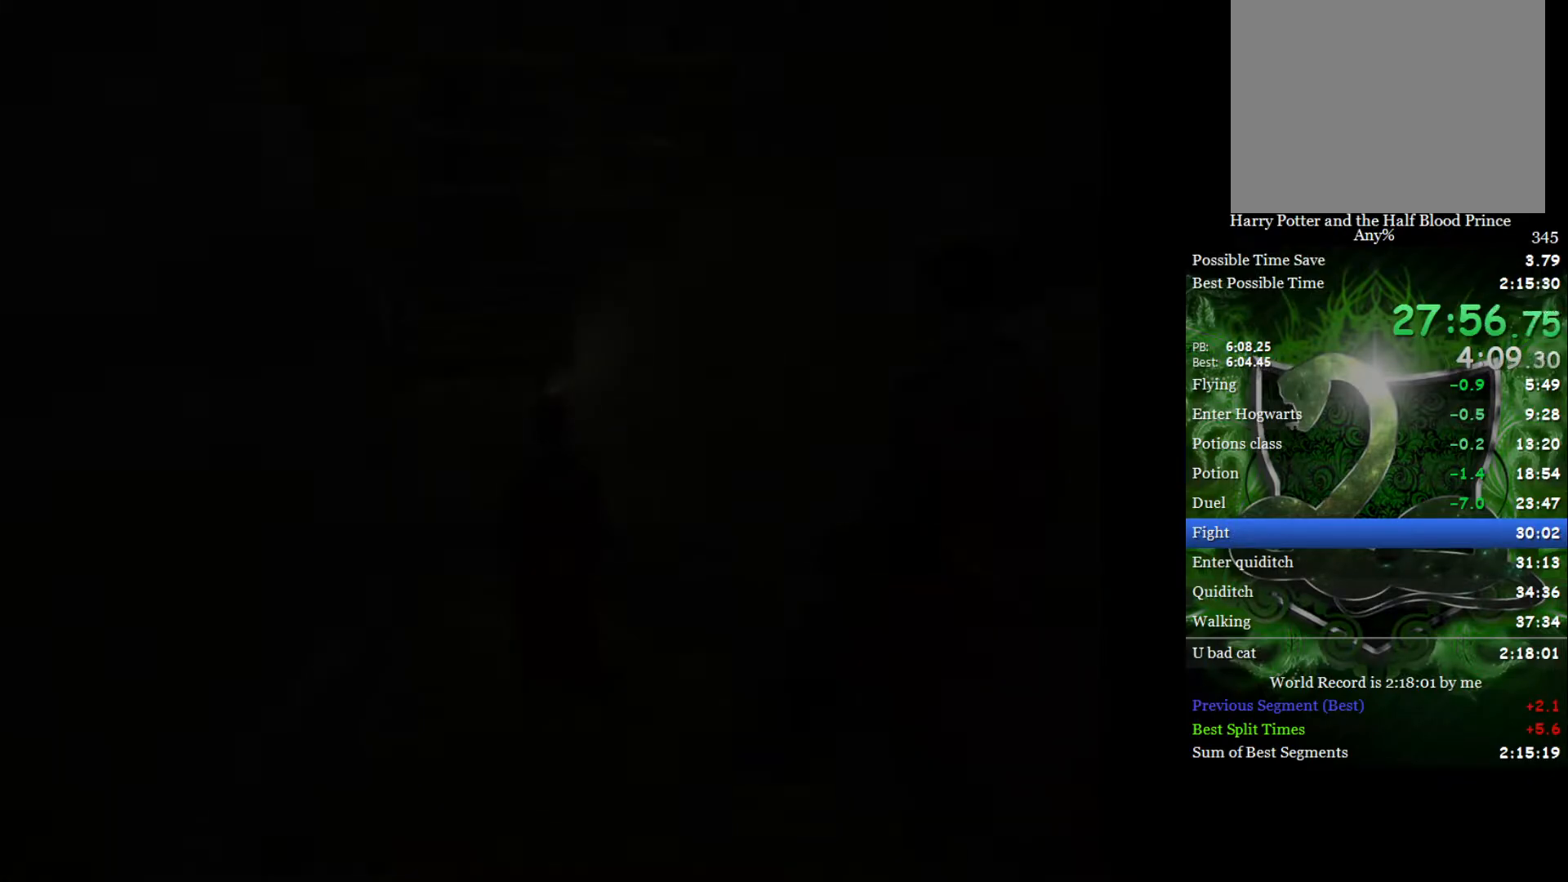
{"buttons": [], "left_stick": "left", "right_stick": "center", "events": [[67, "L2", "up"], [67, "left_stick", "center"], [233, "left_stick", "left"]]}
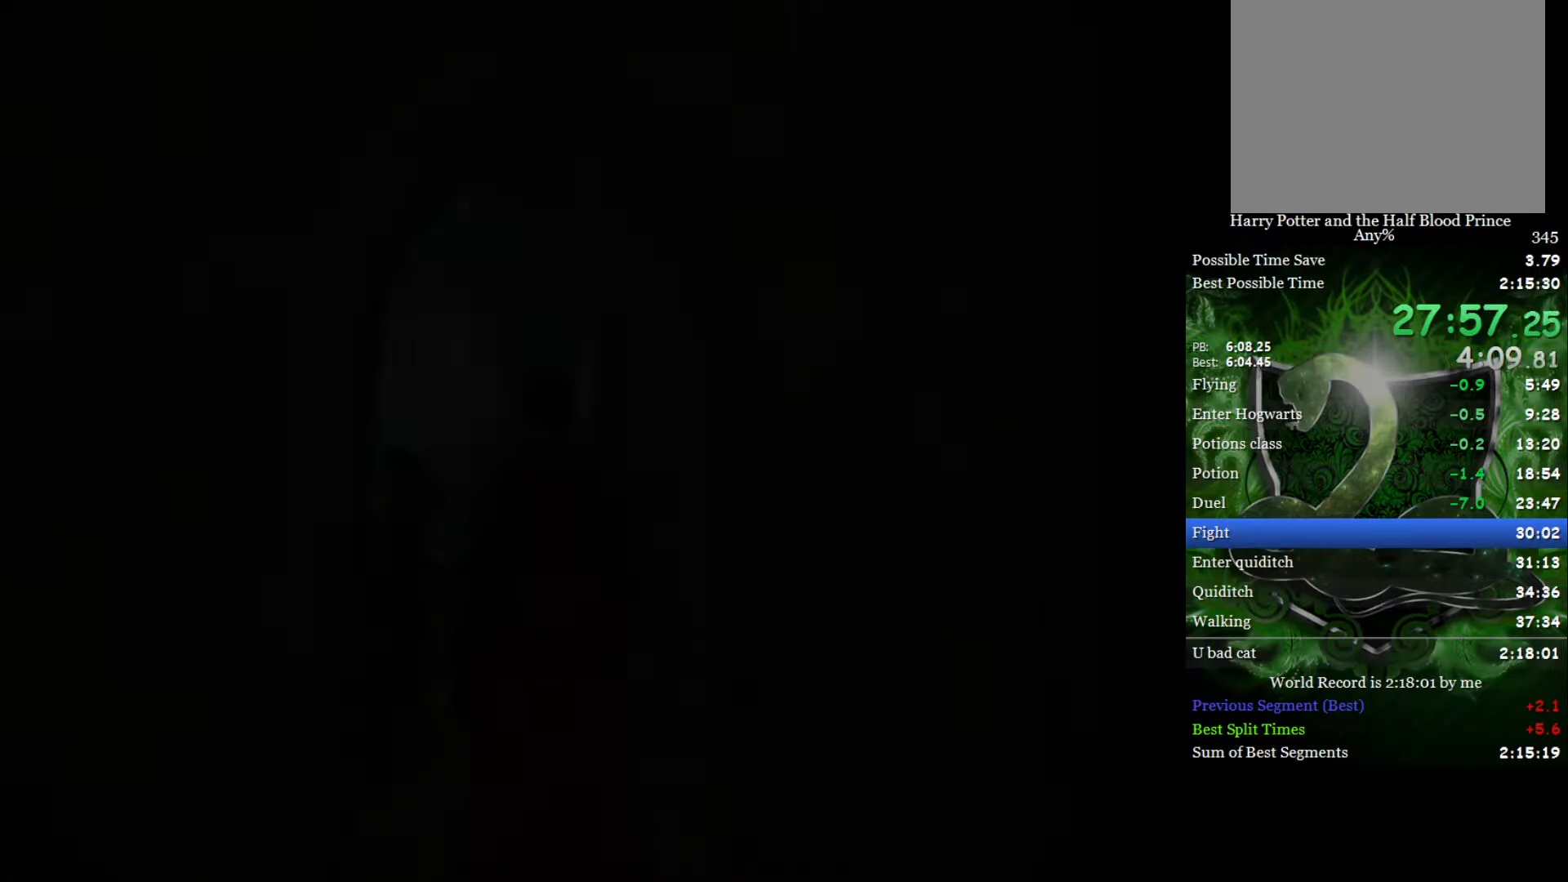
{"buttons": ["R2"], "left_stick": "left", "right_stick": "left", "events": [[433, "right_stick", "left"], [483, "R2", "down"]]}
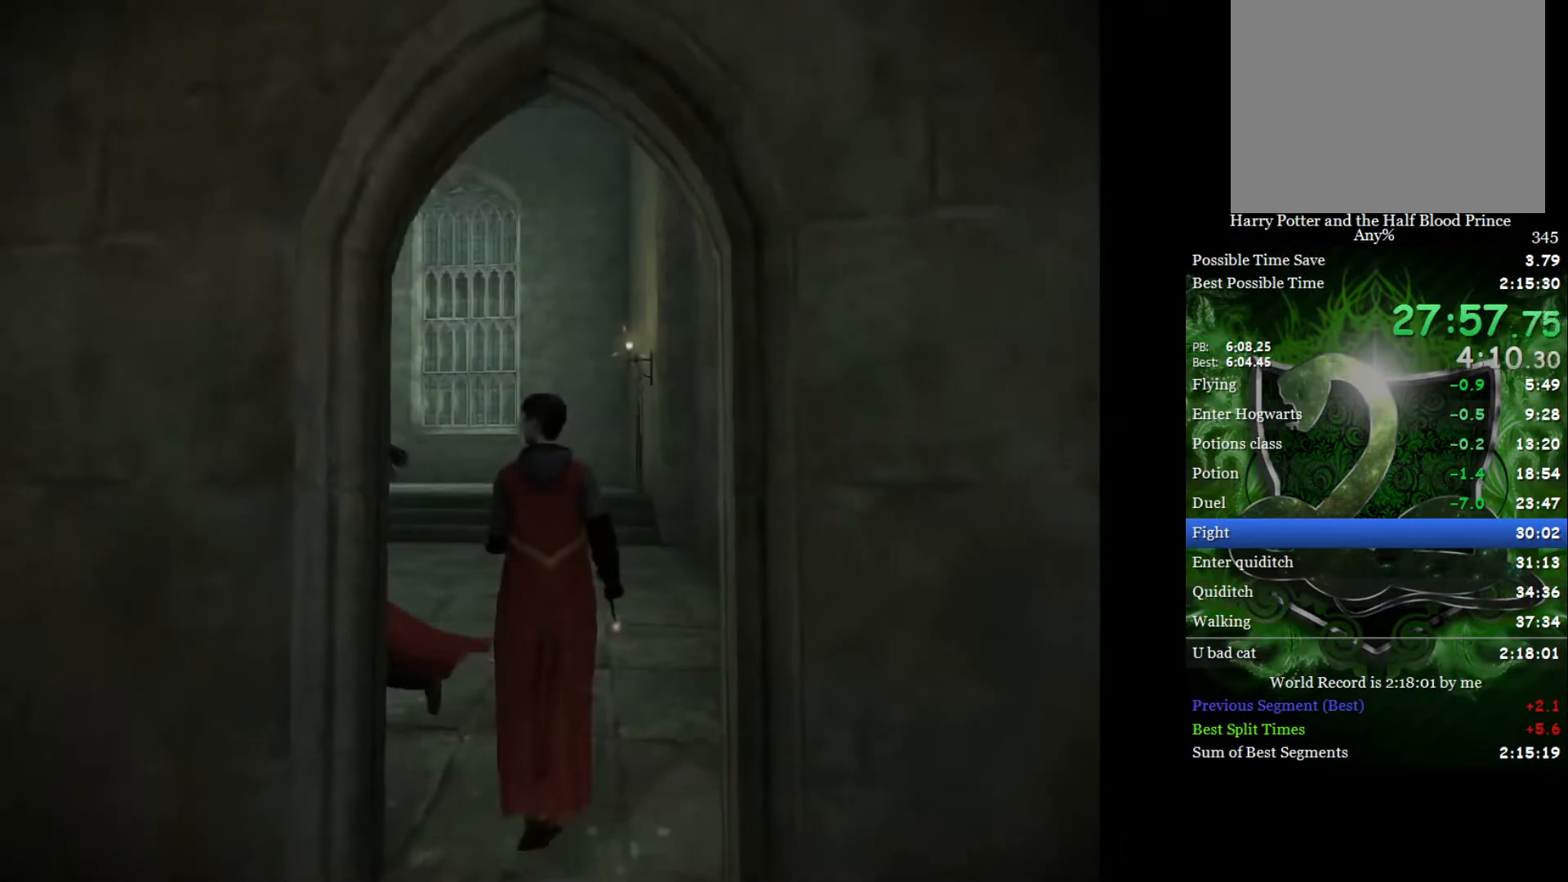
{"buttons": ["R2"], "left_stick": "left", "right_stick": "left", "events": [[267, "L2", "down"], [483, "L2", "up"]]}
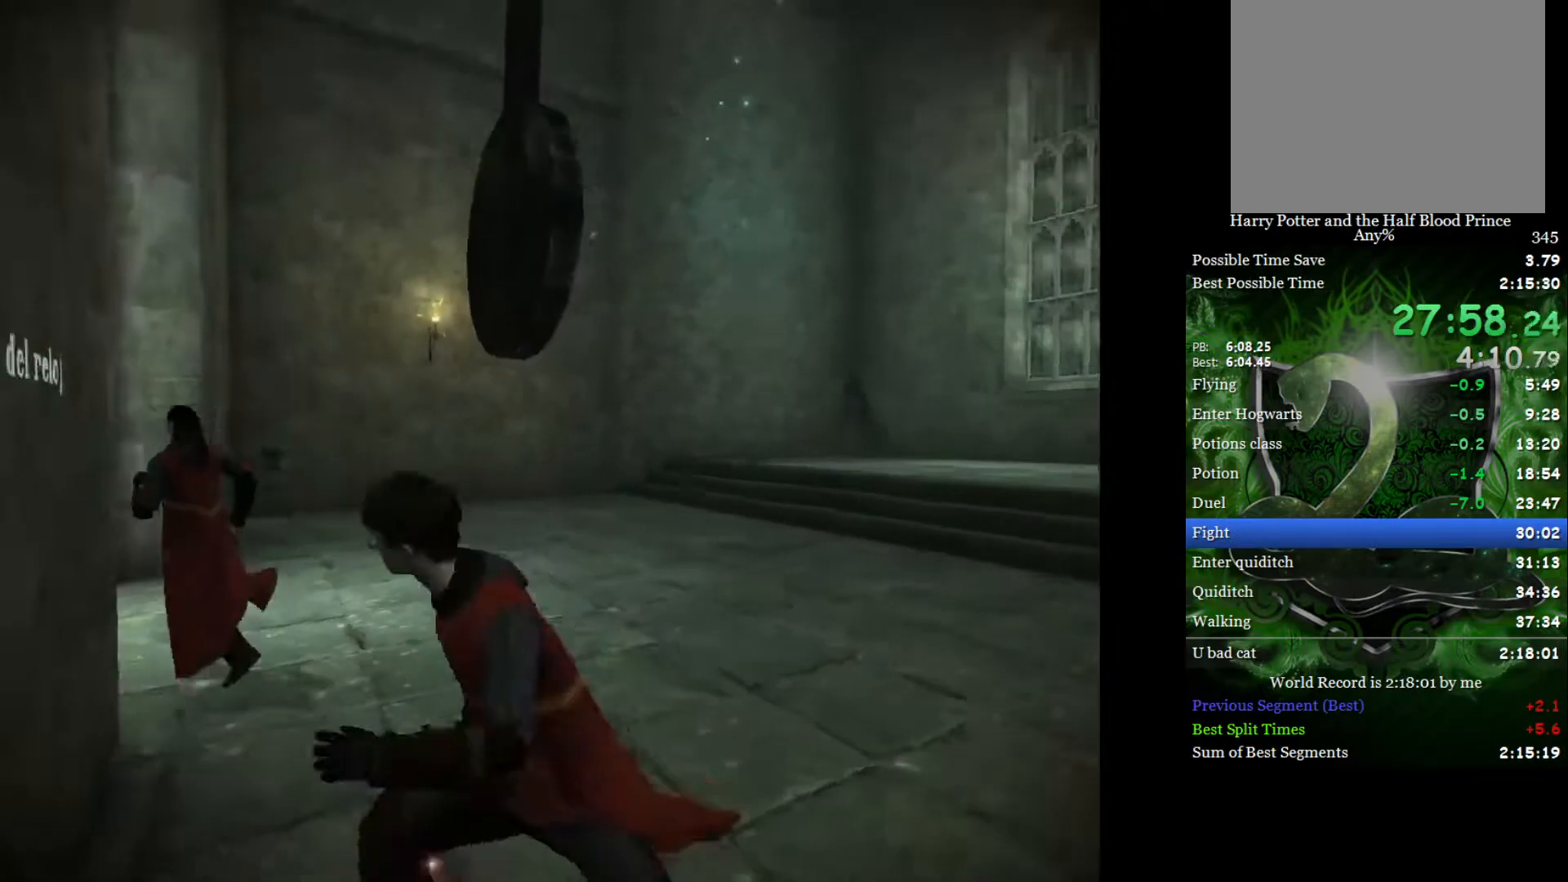
{"buttons": ["L2", "R2"], "left_stick": "up", "right_stick": "center", "events": [[100, "left_stick", "up"], [150, "right_stick", "center"], [200, "R2", "up"], [300, "L2", "down"], [417, "R2", "down"]]}
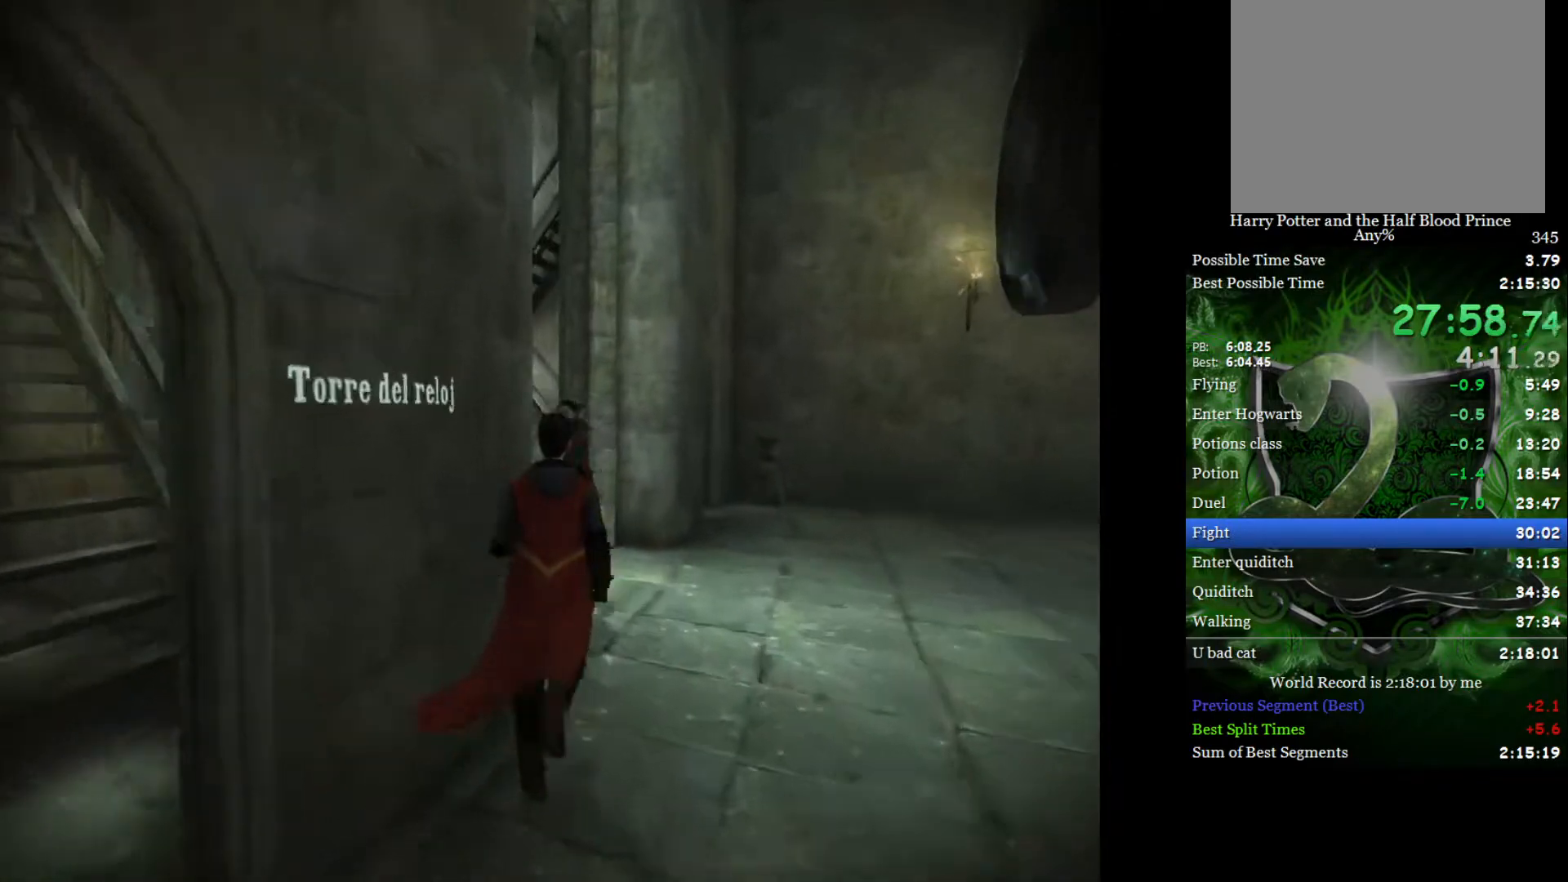
{"buttons": ["R2"], "left_stick": "up-left", "right_stick": "up-left", "events": [[83, "right_stick", "up-left"], [267, "left_stick", "up-left"], [417, "L2", "up"]]}
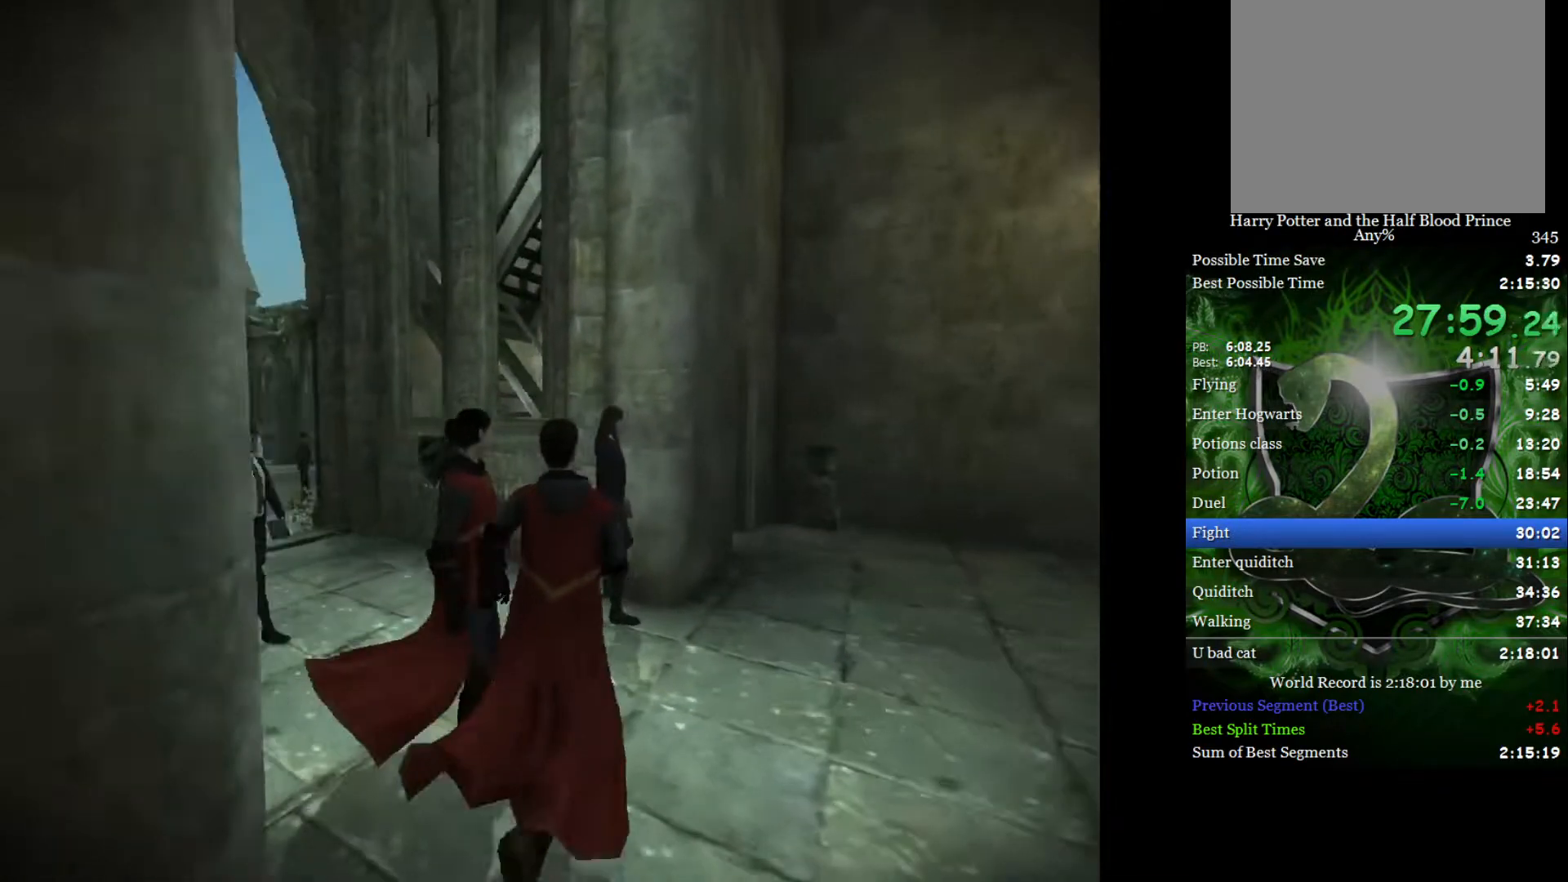
{"buttons": ["L2"], "left_stick": "up-left", "right_stick": "center", "events": [[83, "R2", "up"], [183, "right_stick", "center"], [367, "L2", "down"]]}
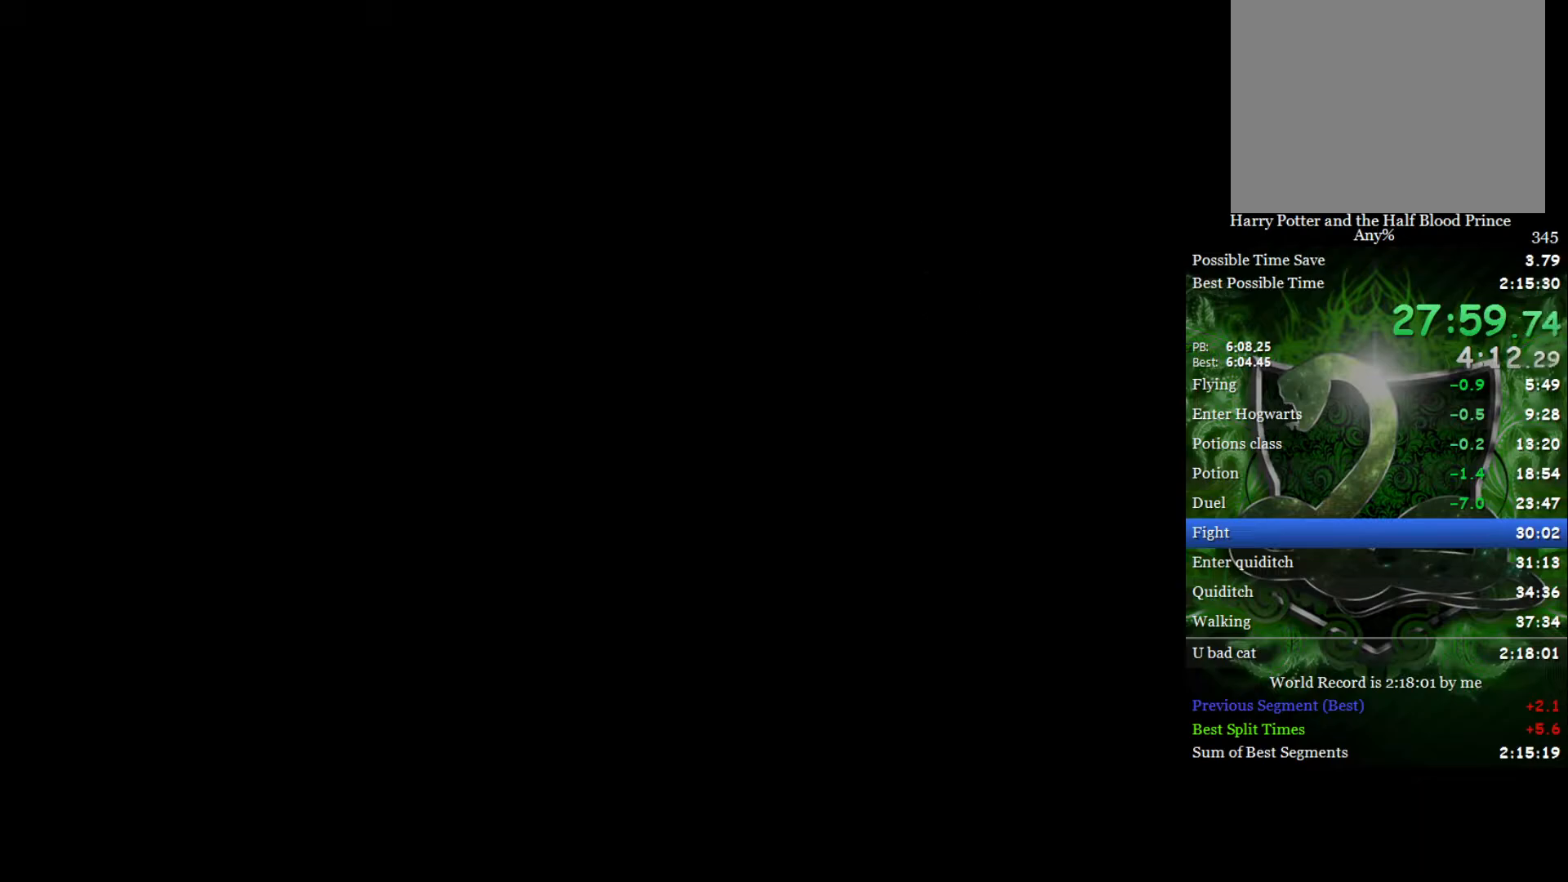
{"buttons": [], "left_stick": "center", "right_stick": "center", "events": [[17, "L2", "up"], [100, "left_stick", "center"]]}